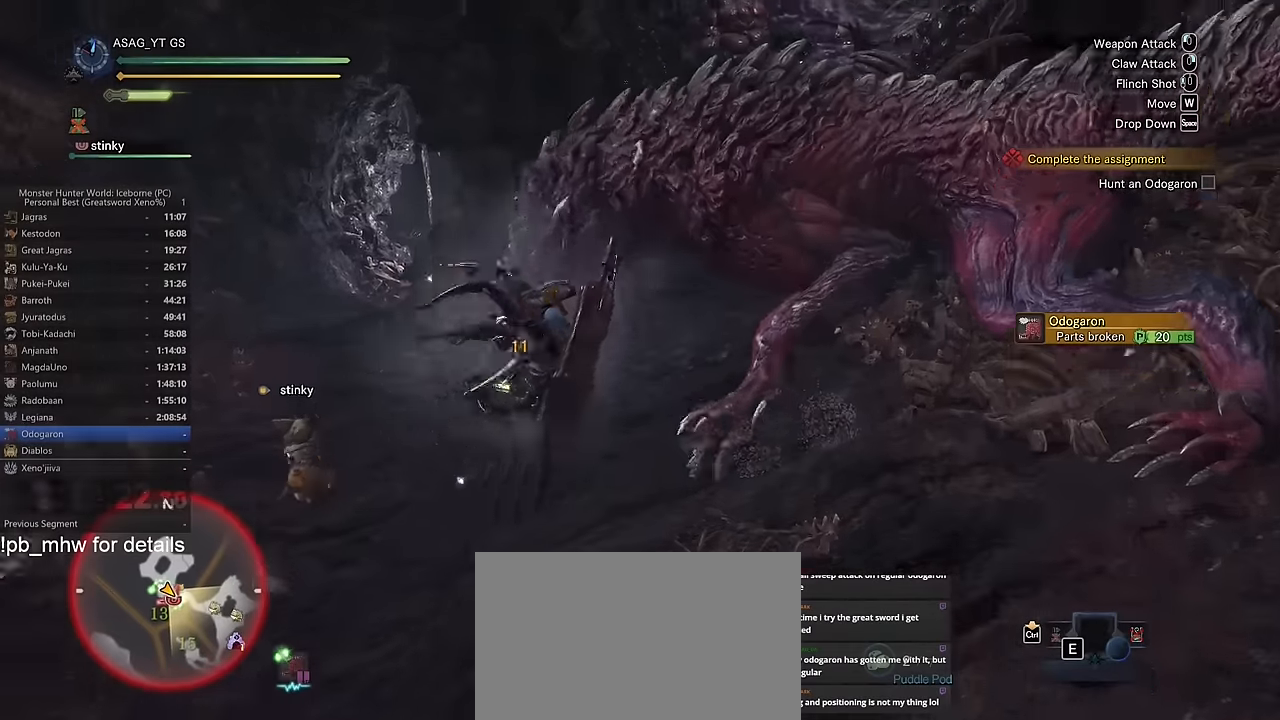
Gameplay with keyboard and mouse; each line is a JSON object with the keys and mouse buttons held at the frame after it. "events" lists presses ("down") and releases ("up") of "1", "2", "3", "4", "5", "a", "alt", "c", "caps_lock", "ctrl", "d", "e", "f", "g", "q", "r", "s", "shift", "space", "t", "tab", "v", "w", "x", "z", "mouse_left", "mouse_wheel" and "mouse_right" between this image and that frame as [ms after this image, input, new state], when the widget could be followed in between. "mouse_left", "mouse_wheel", "mouse_right" = the "left", "wheel", "right" buttons of the "mouse" list. No other keys are recorded. "wheel" means that the mouse wheel is clicked or scrolled. Not read: mouse_move.
{"keys": ["space"], "mouse": [], "events": [[200, "space", "down"], [250, "space", "up"], [350, "space", "down"], [400, "space", "up"], [500, "space", "down"]]}
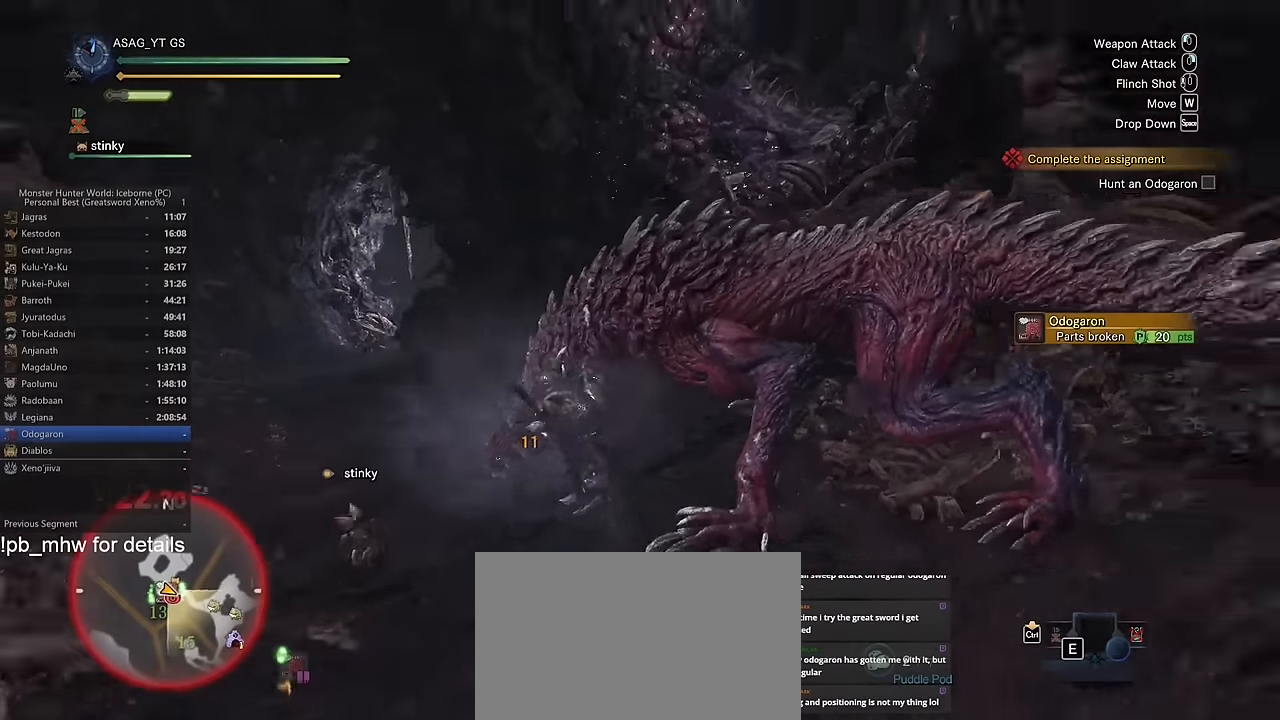
{"keys": [], "mouse": [], "events": [[34, "space", "up"], [134, "space", "down"], [184, "space", "up"], [317, "space", "down"], [367, "space", "up"]]}
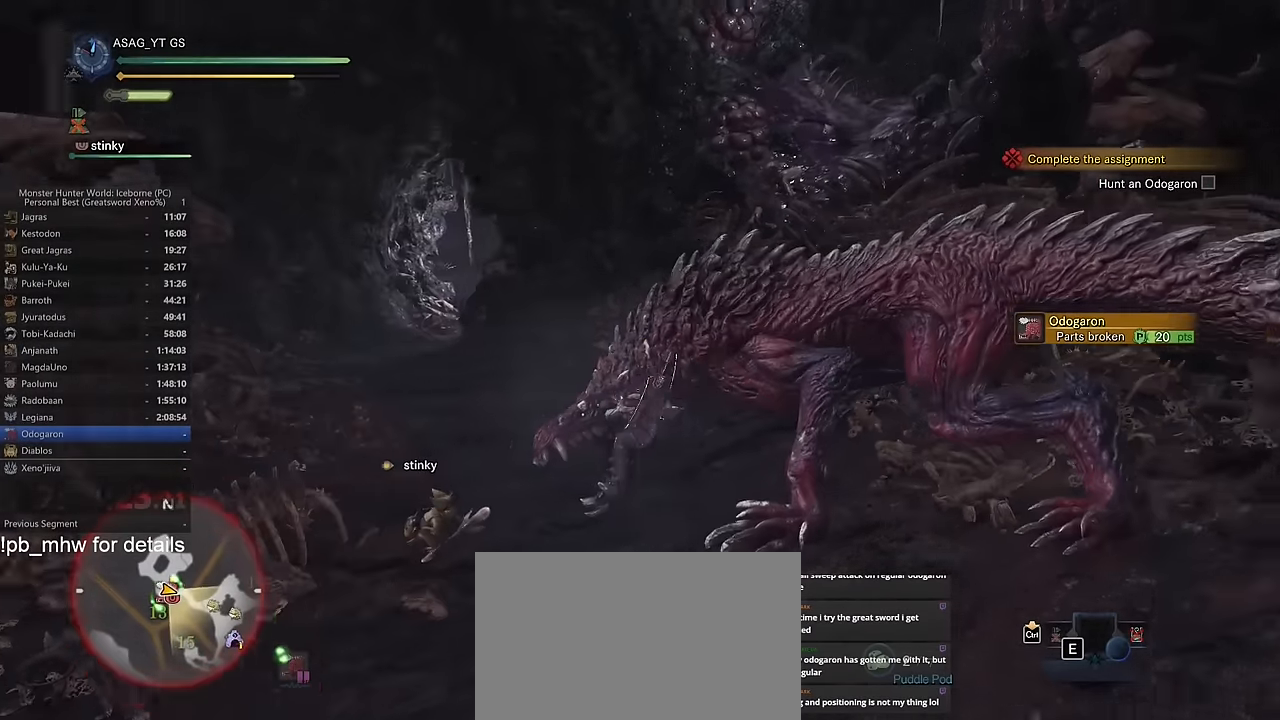
{"keys": [], "mouse": [], "events": []}
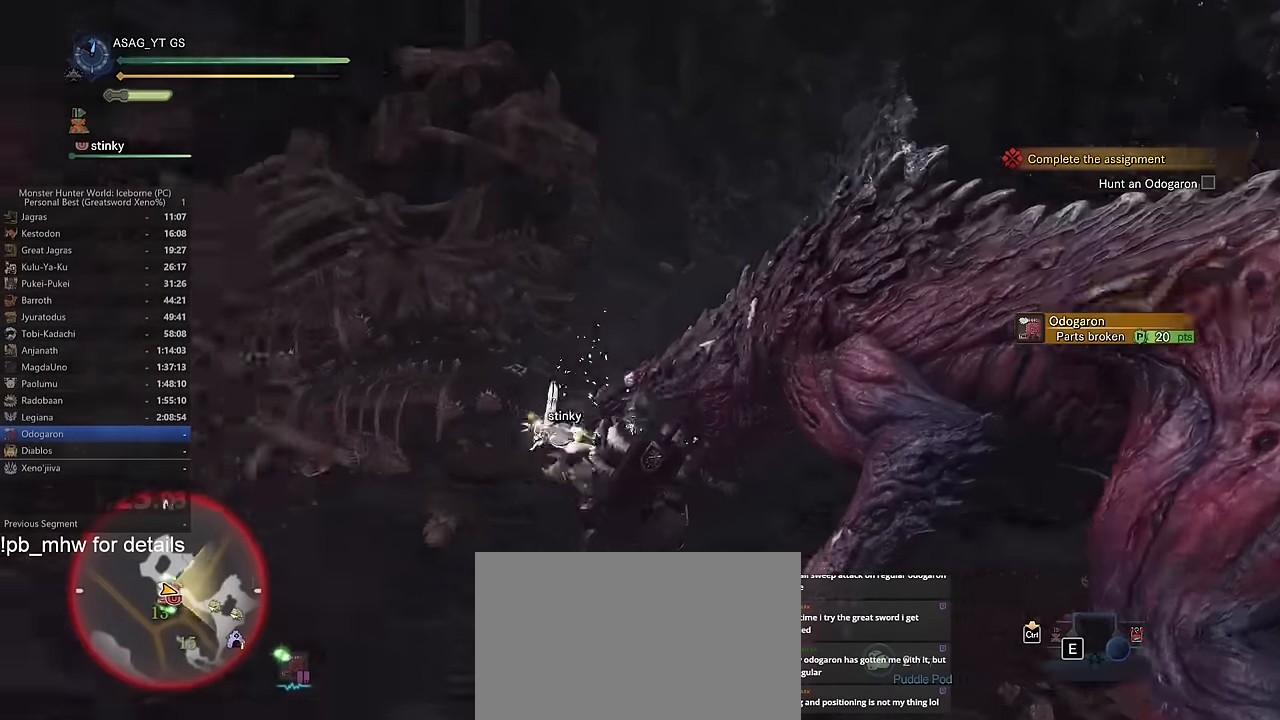
{"keys": ["w"], "mouse": ["left"], "events": [[284, "w", "down"], [401, "mouse_left", "down"]]}
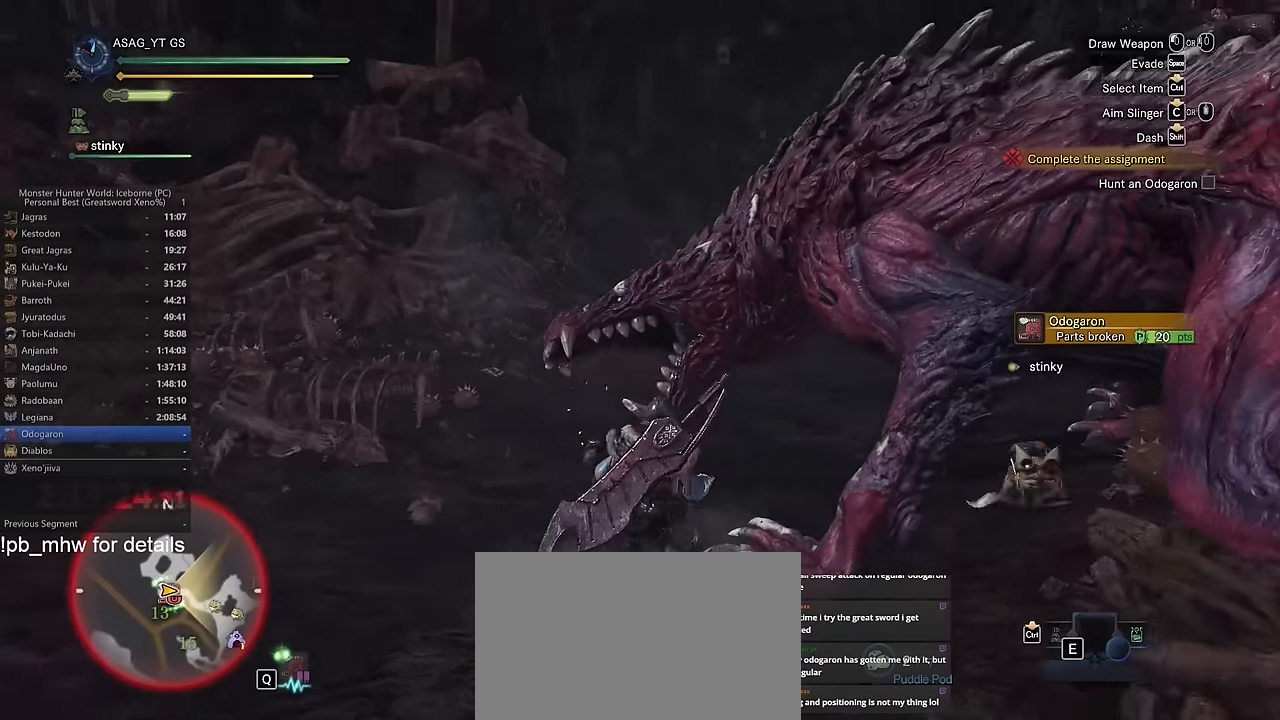
{"keys": [], "mouse": ["left"], "events": [[83, "w", "up"]]}
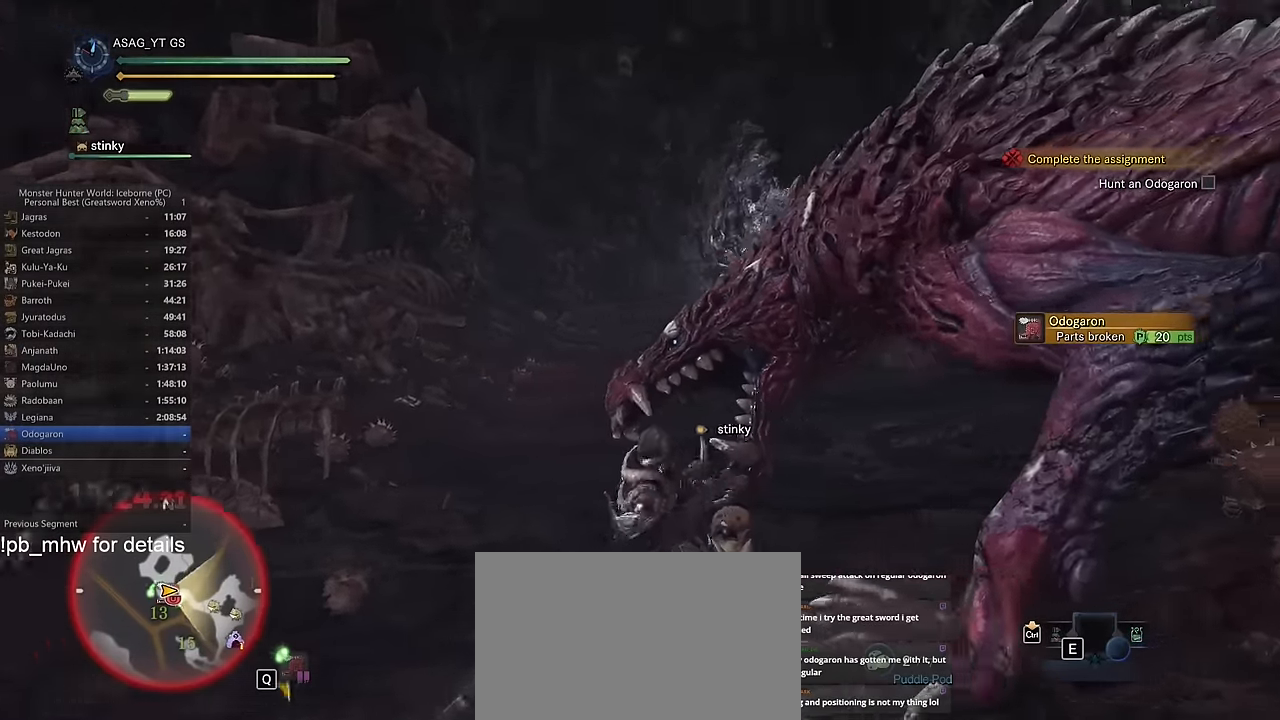
{"keys": [], "mouse": ["left"], "events": []}
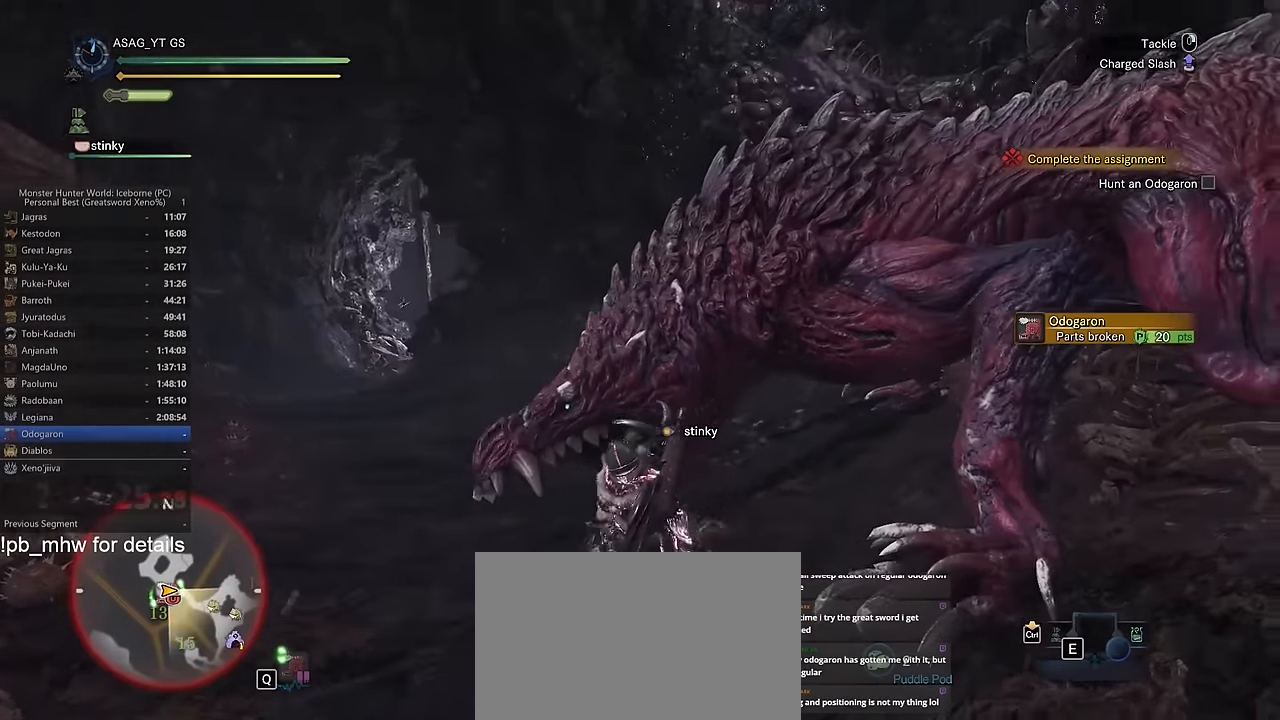
{"keys": [], "mouse": ["left"], "events": []}
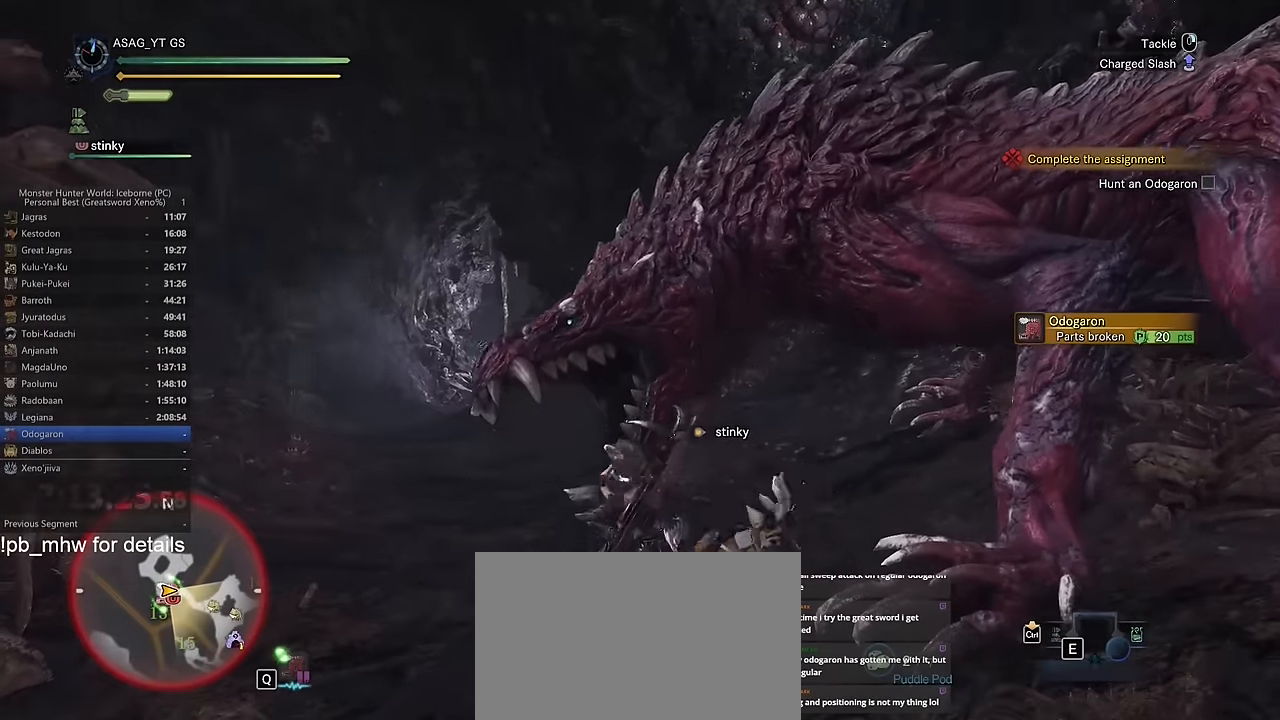
{"keys": [], "mouse": ["left"], "events": []}
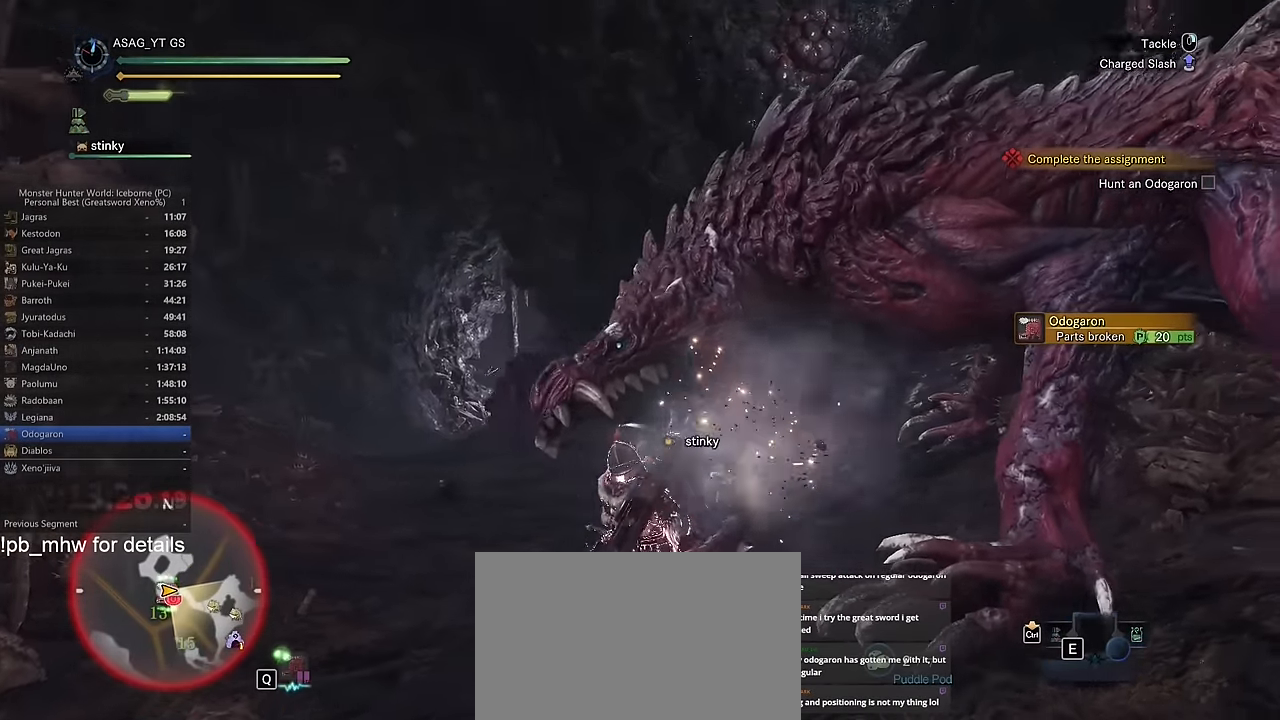
{"keys": [], "mouse": ["left"], "events": []}
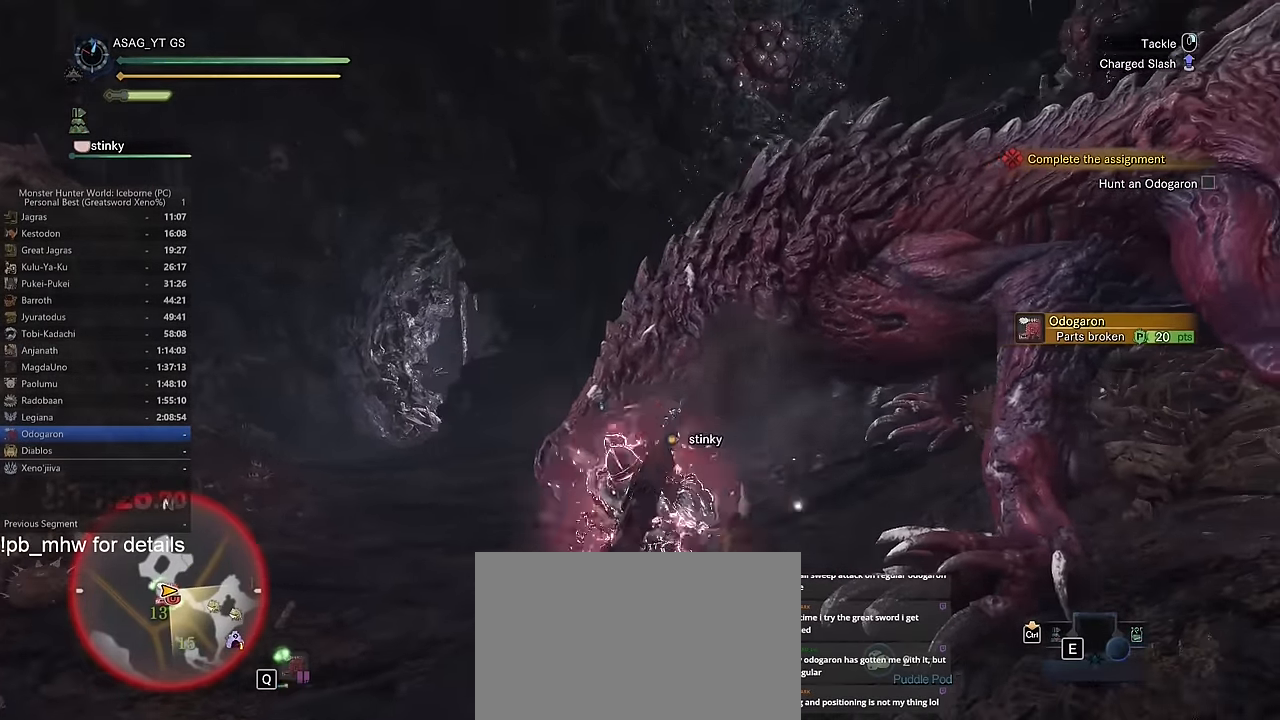
{"keys": [], "mouse": []}
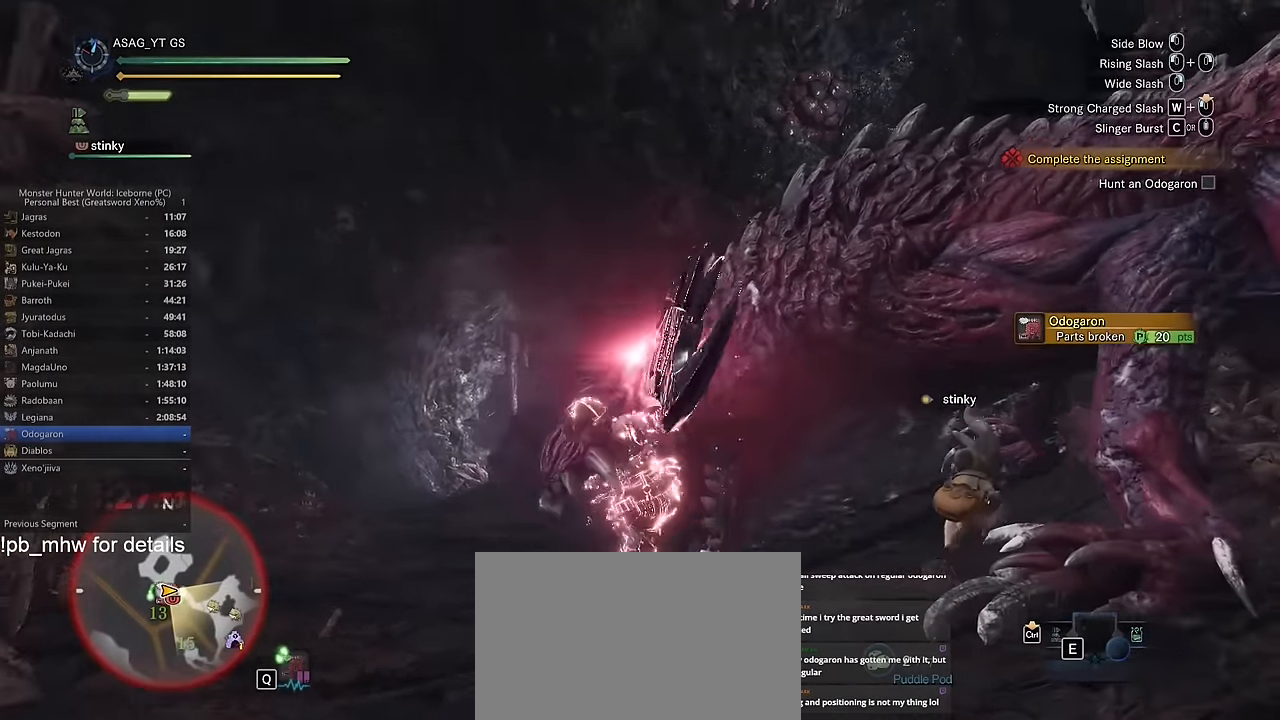
{"keys": ["a"], "mouse": [], "events": [[250, "s", "down"], [417, "a", "down"], [417, "s", "up"]]}
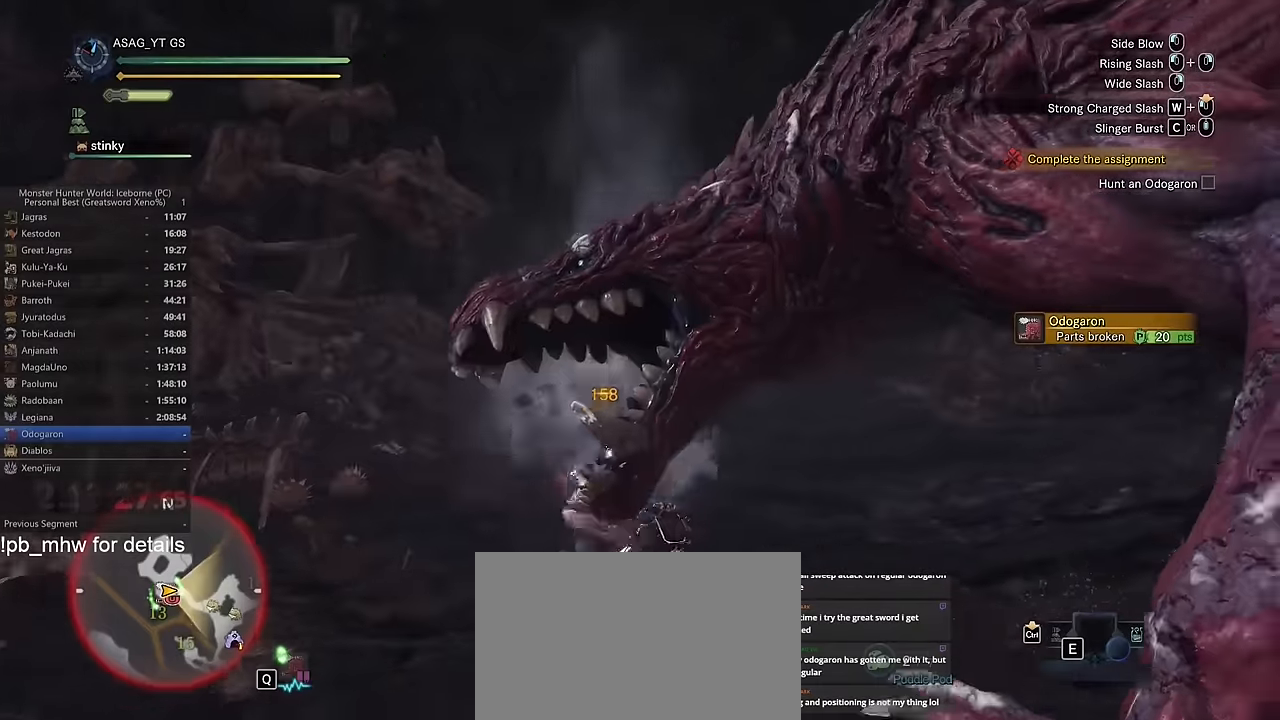
{"keys": ["a"], "mouse": [], "events": [[200, "space", "down"], [300, "space", "up"], [384, "space", "down"], [434, "space", "up"]]}
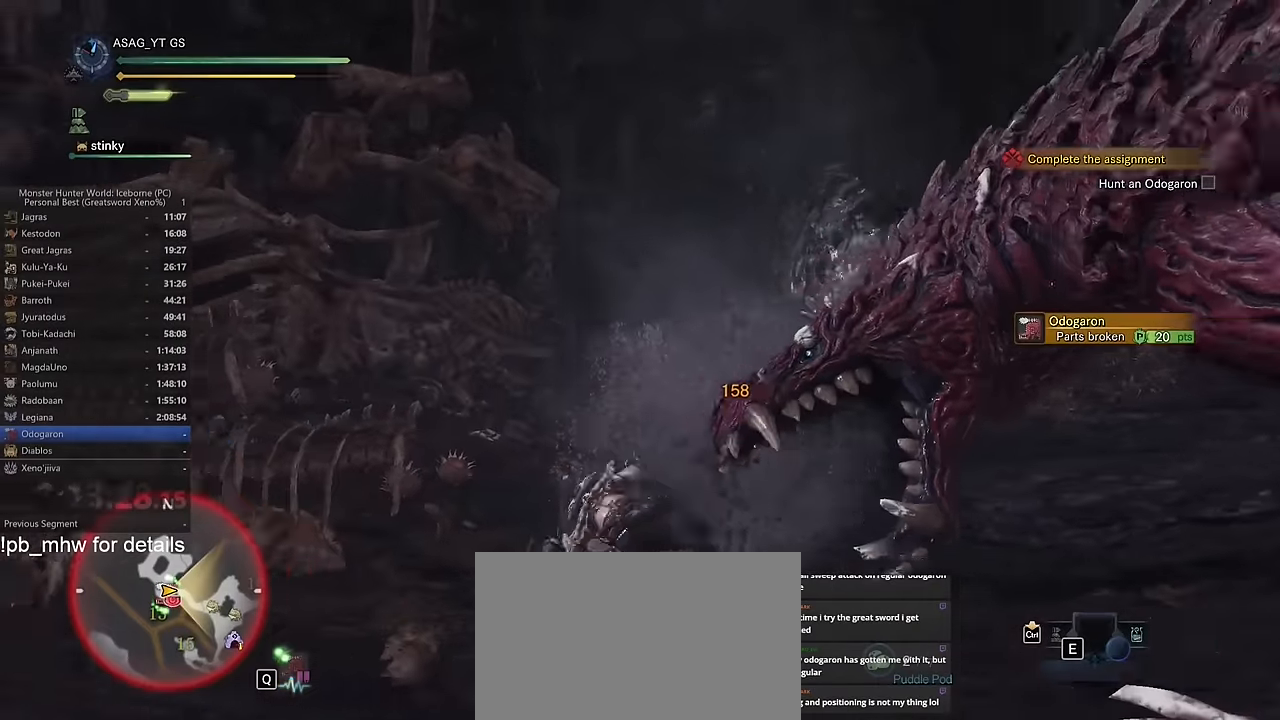
{"keys": ["d", "shift"], "mouse": [], "events": [[33, "space", "down"], [66, "space", "up"], [166, "space", "down"], [217, "space", "up"], [267, "s", "down"], [317, "a", "up"], [367, "d", "down"], [450, "shift", "down"], [500, "s", "up"]]}
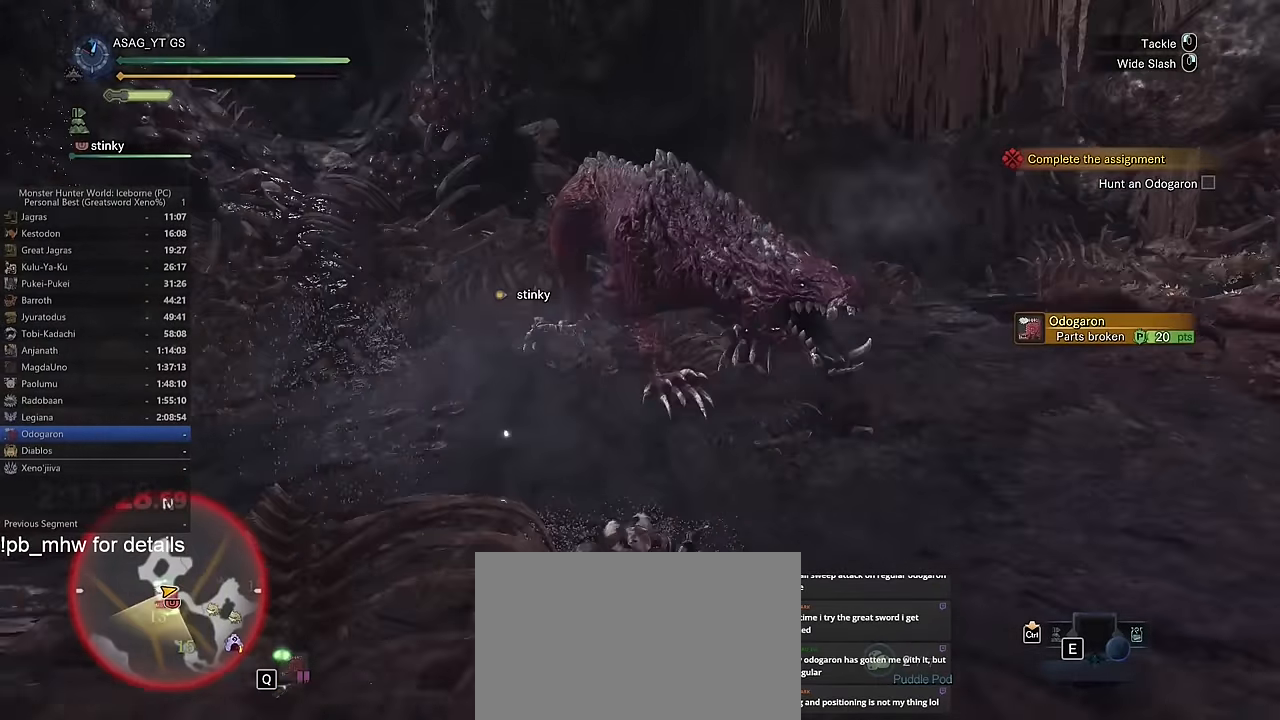
{"keys": ["d", "s", "shift"], "mouse": [], "events": [[367, "s", "down"]]}
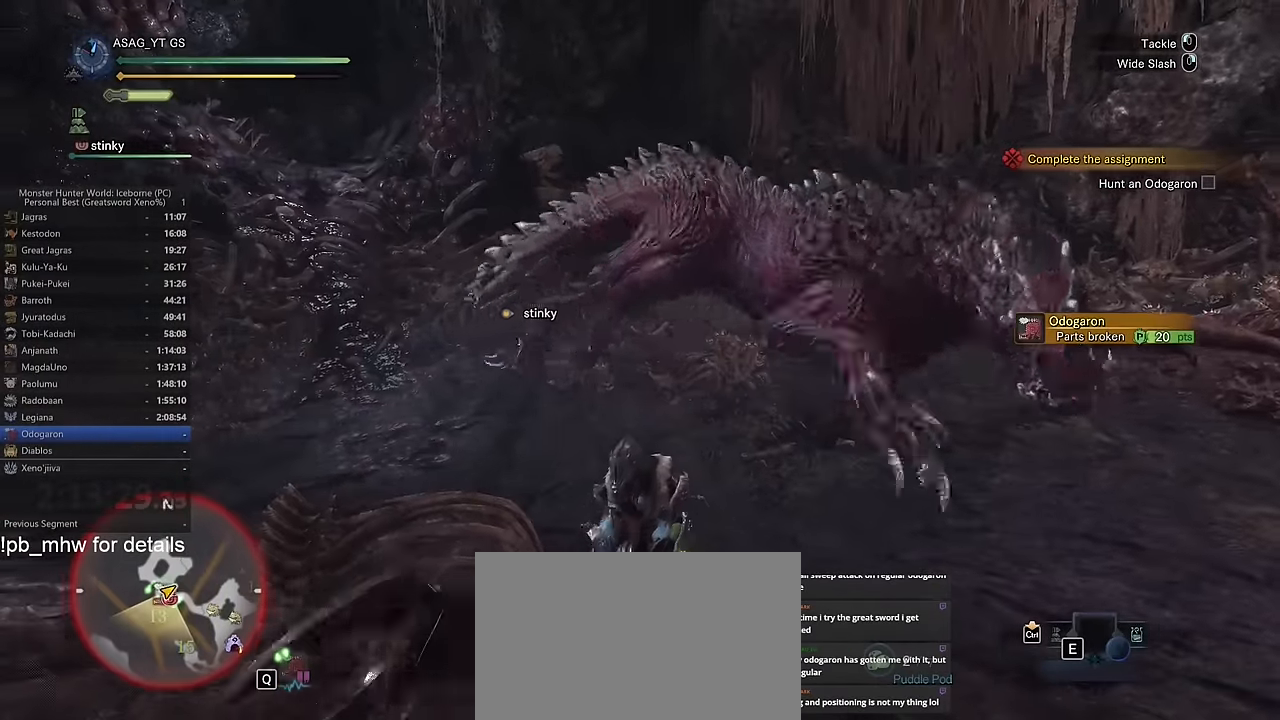
{"keys": ["d", "s"], "mouse": [], "events": [[217, "a", "down"], [217, "d", "up"], [350, "a", "up"], [433, "d", "down"], [483, "shift", "up"]]}
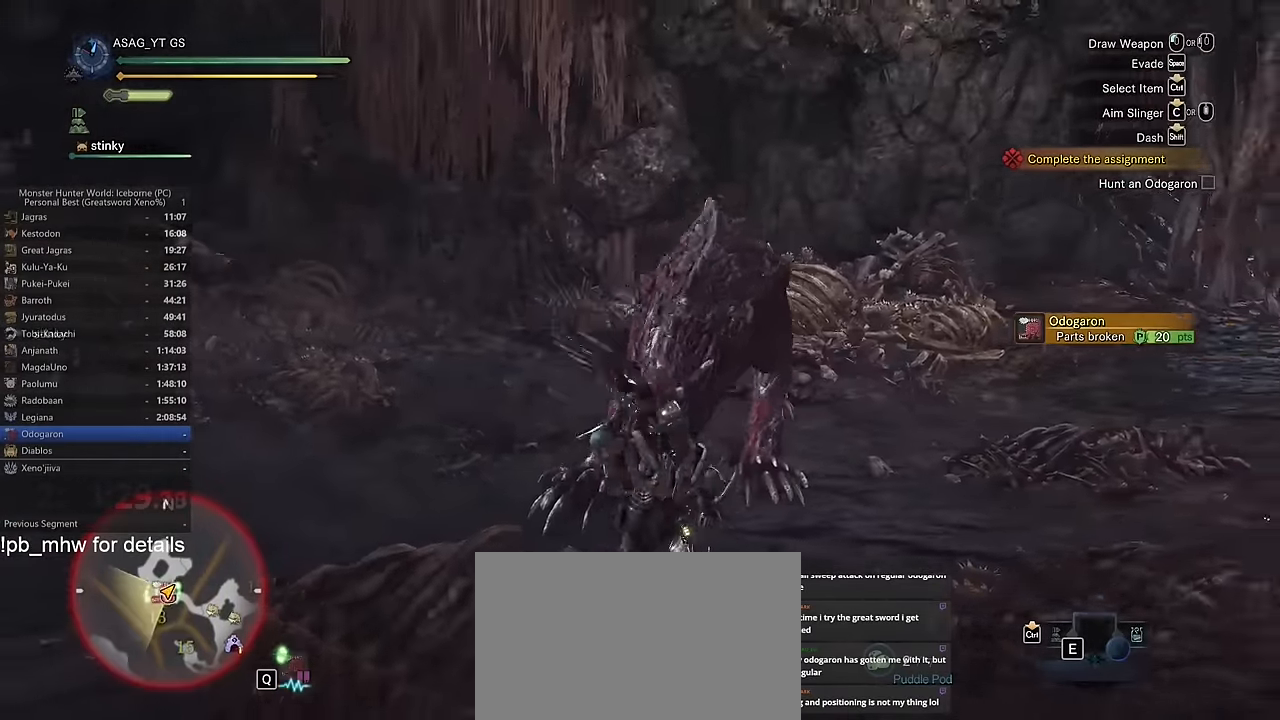
{"keys": ["d"], "mouse": [], "events": [[117, "s", "up"], [401, "space", "down"], [501, "space", "up"]]}
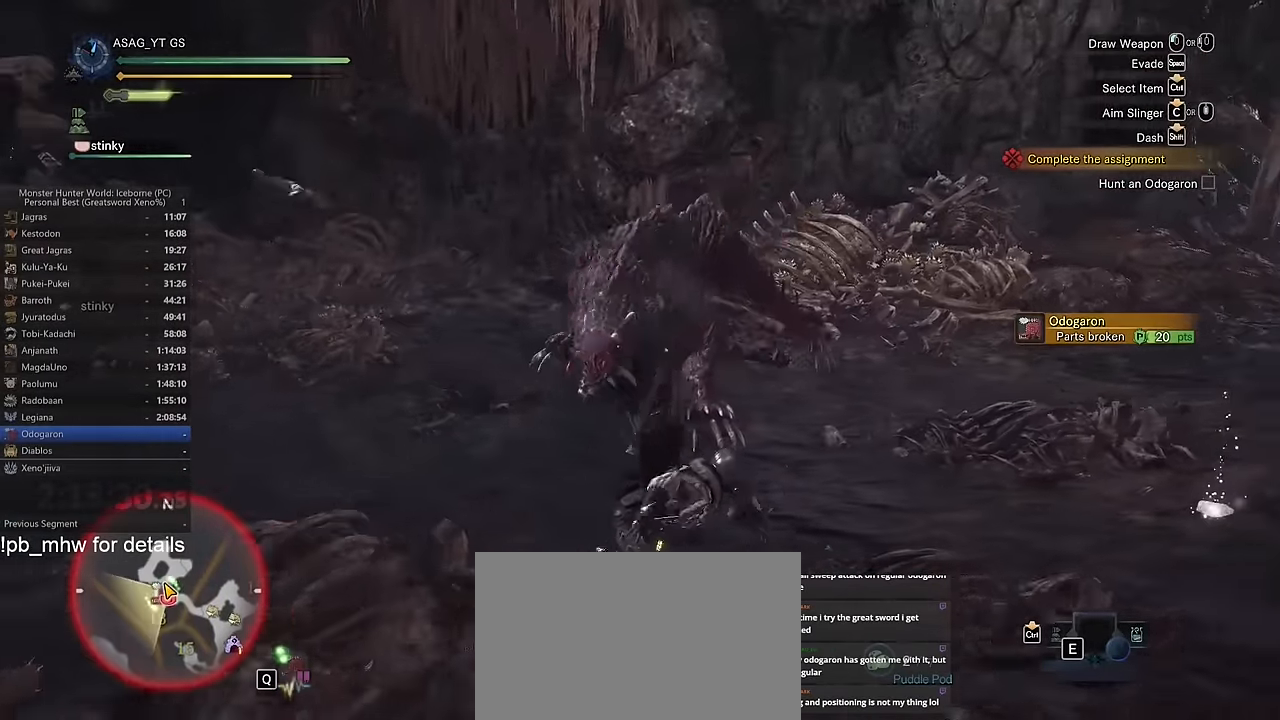
{"keys": ["a", "s", "shift"], "mouse": [], "events": [[33, "a", "down"], [33, "d", "up"], [33, "f", "down"], [66, "f", "up"], [166, "f", "down"], [217, "f", "up"], [300, "shift", "down"], [400, "s", "down"]]}
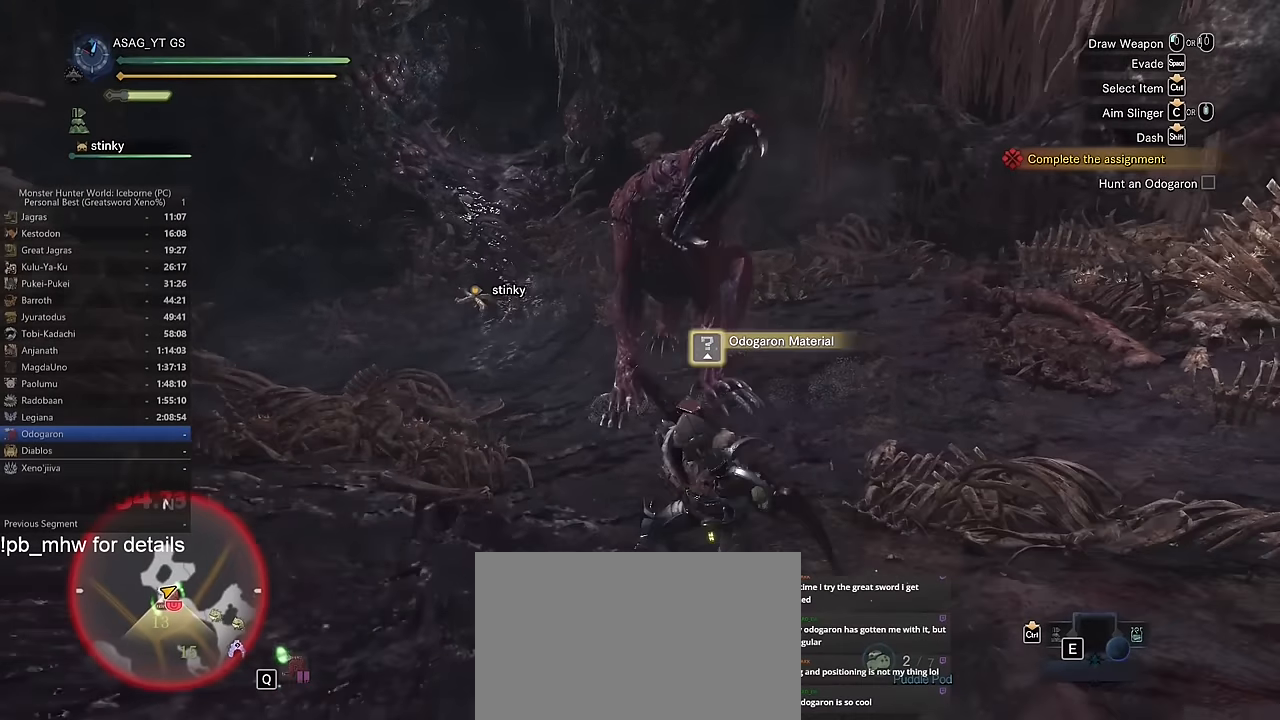
{"keys": ["a", "shift"], "mouse": [], "events": [[134, "s", "up"]]}
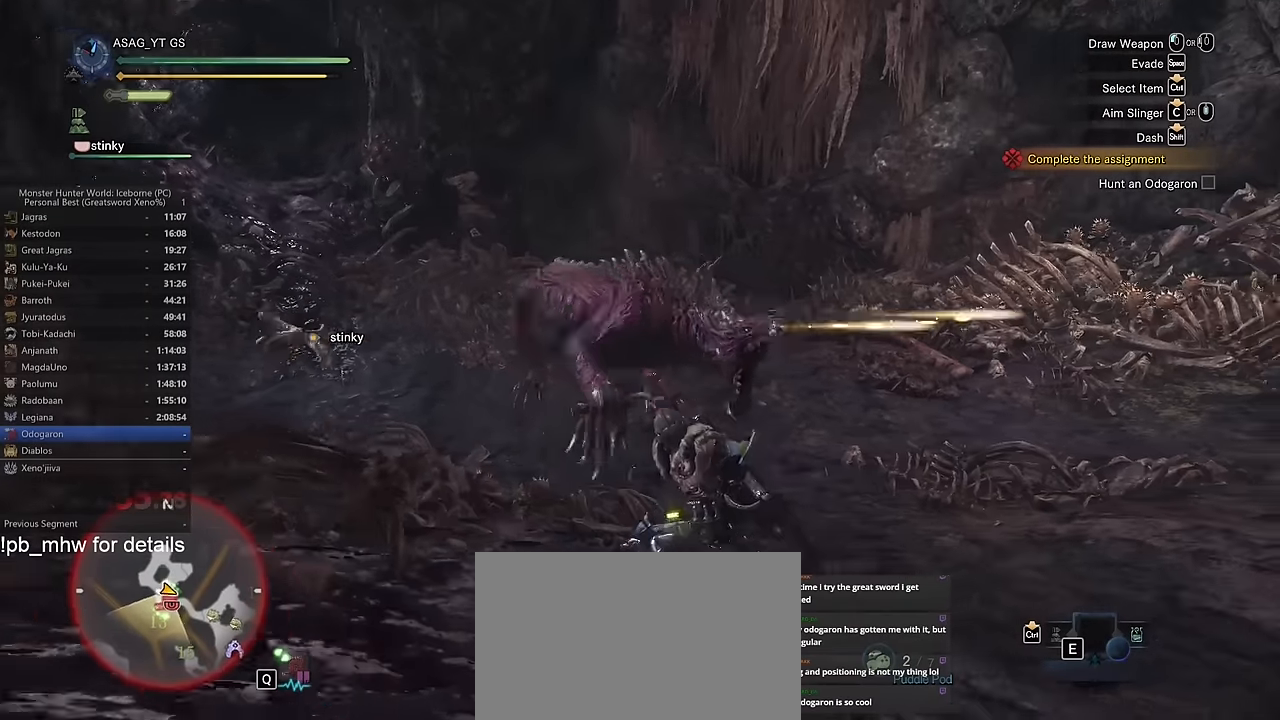
{"keys": ["d", "w"], "mouse": ["left"], "events": [[16, "a", "up"], [16, "w", "down"], [50, "d", "down"], [100, "shift", "up"], [150, "mouse_left", "down"], [250, "mouse_left", "up"], [283, "mouse_left", "down"], [383, "mouse_left", "up"], [433, "mouse_left", "down"]]}
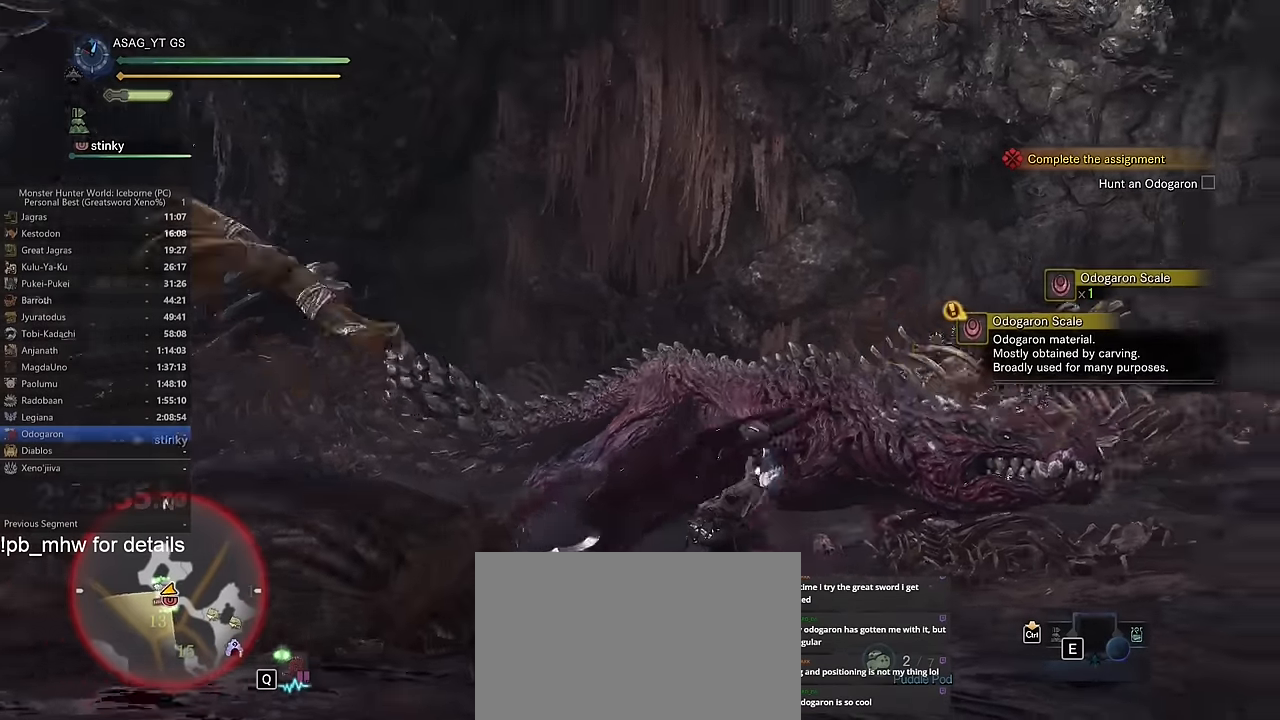
{"keys": ["d", "w"], "mouse": [], "events": [[17, "mouse_left", "up"], [217, "d", "up"], [484, "d", "down"]]}
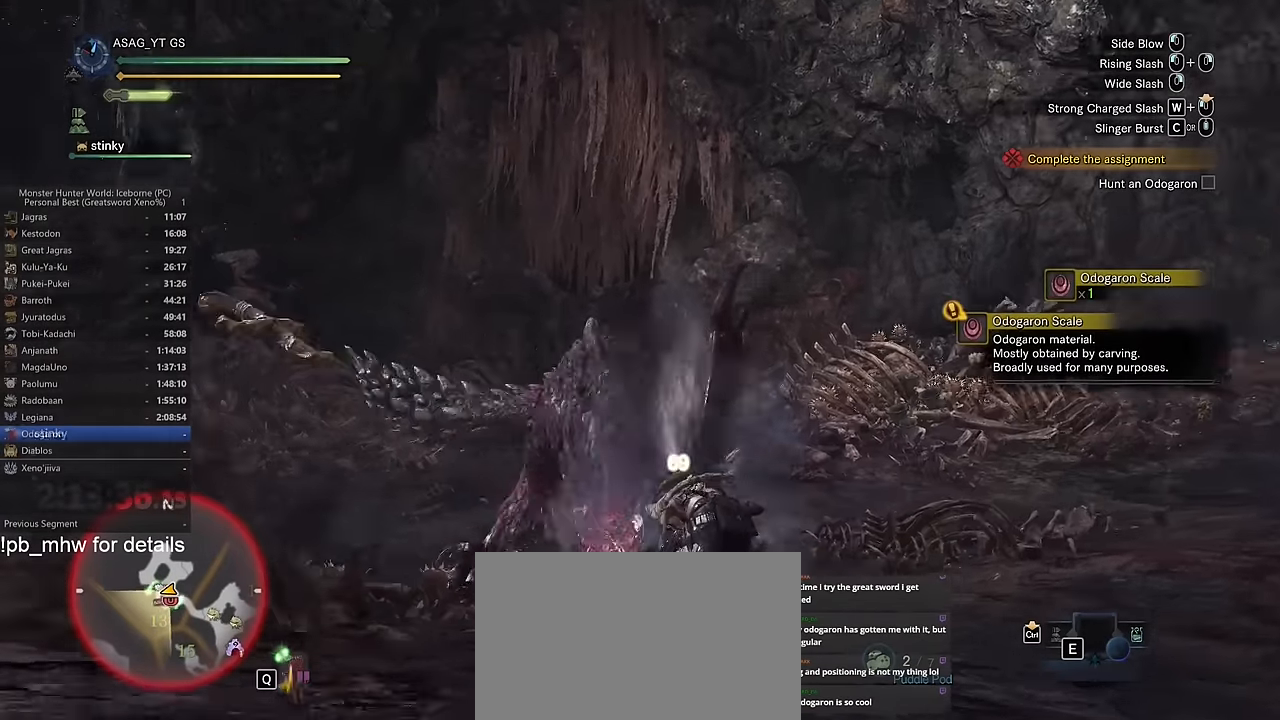
{"keys": ["d"], "mouse": [], "events": [[133, "w", "up"], [217, "space", "down"], [317, "space", "up"], [417, "space", "down"], [467, "space", "up"]]}
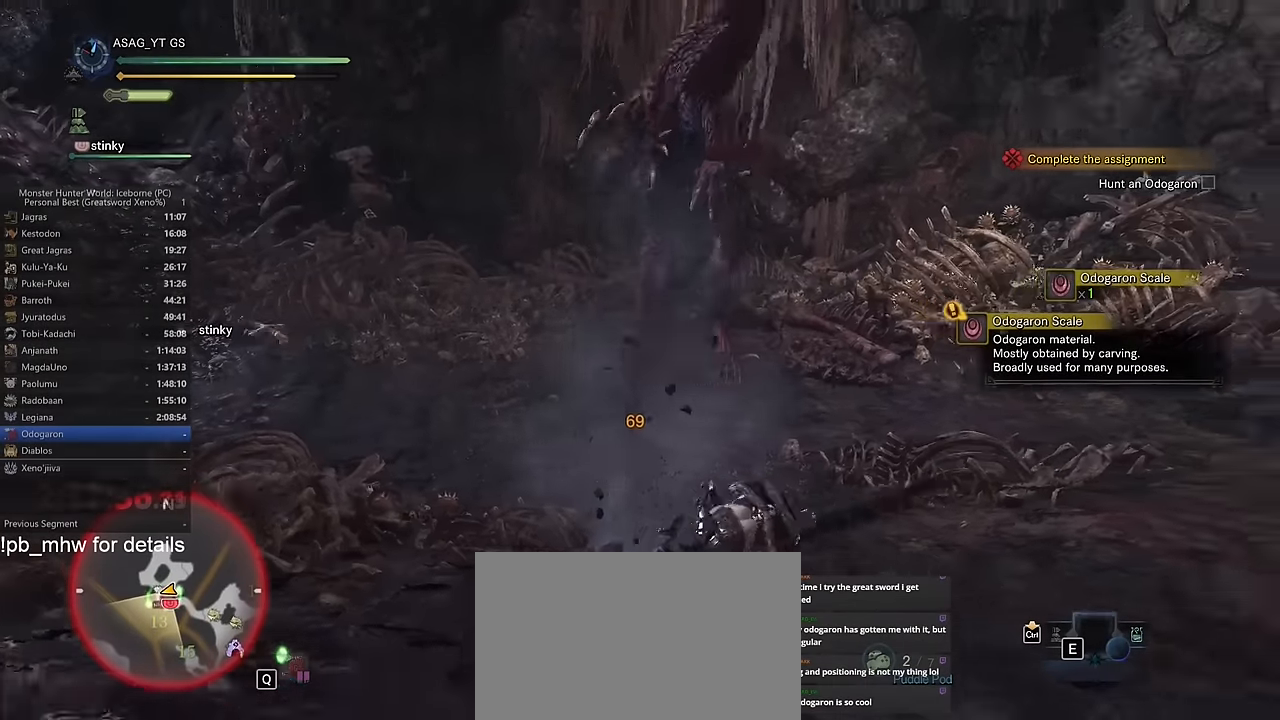
{"keys": ["d", "shift", "w"], "mouse": [], "events": [[67, "space", "down"], [117, "space", "up"], [434, "shift", "down"], [467, "w", "down"]]}
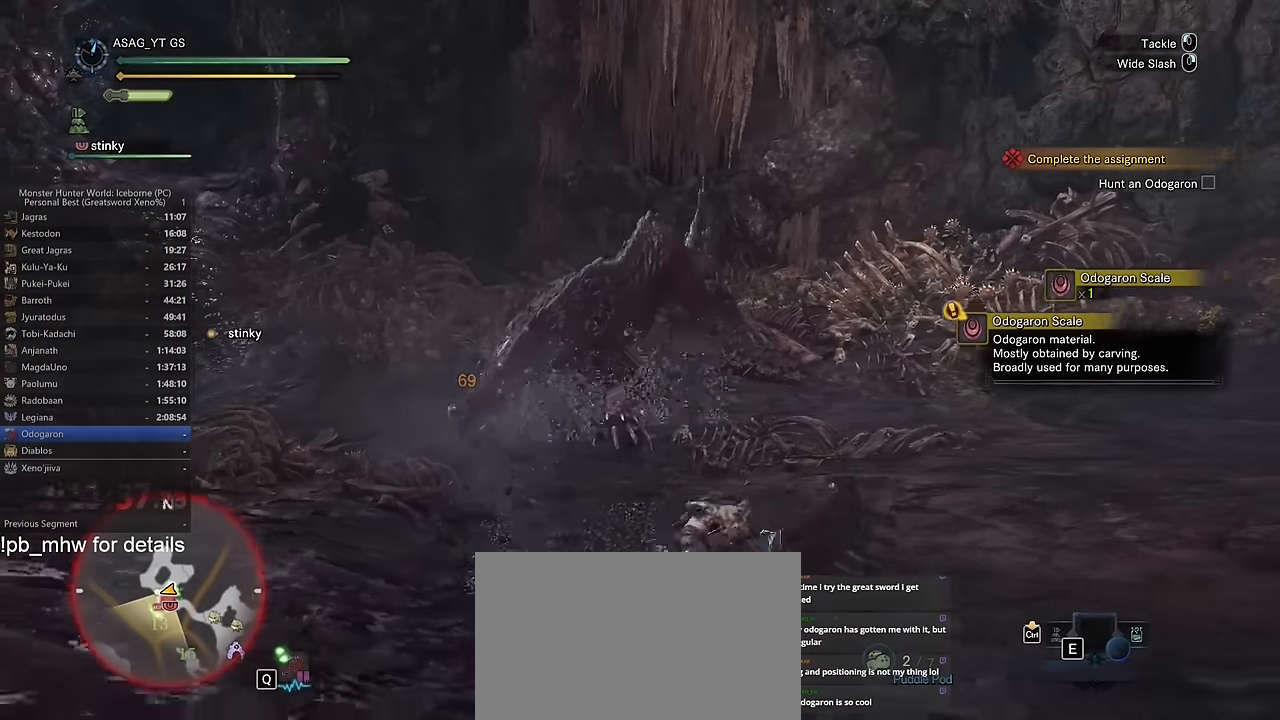
{"keys": ["d", "shift", "w"], "mouse": [], "events": []}
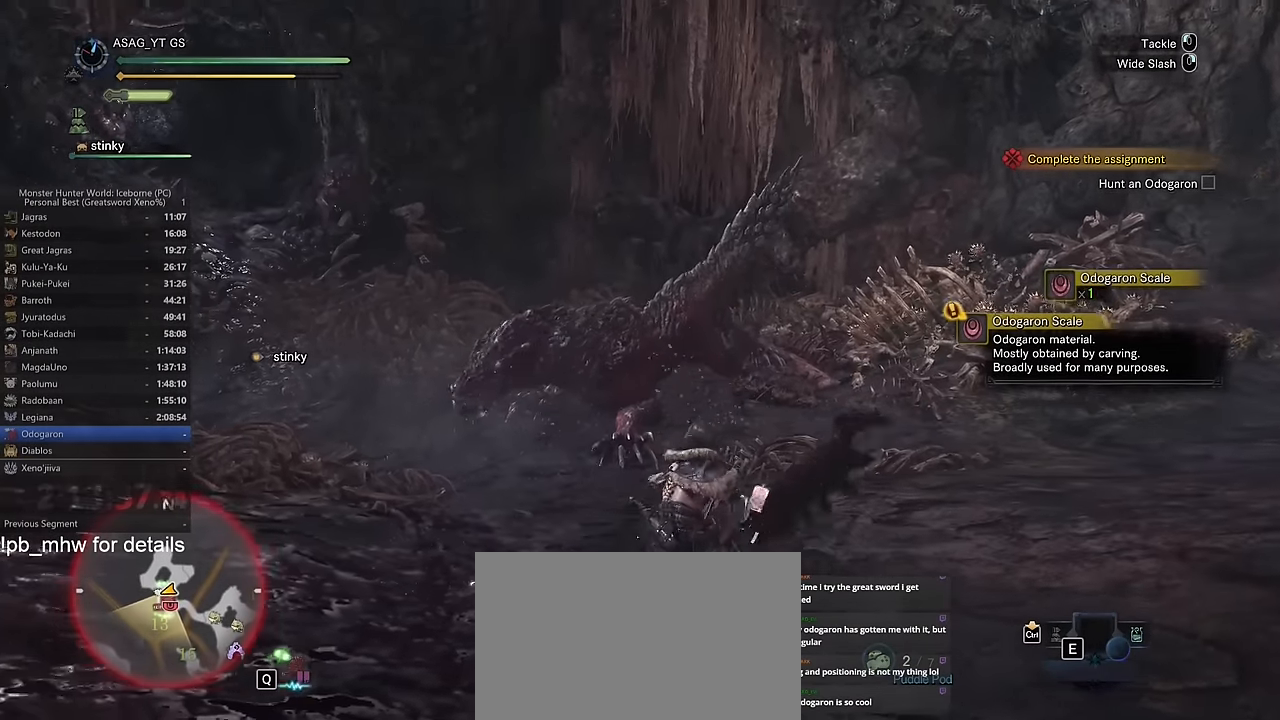
{"keys": ["d", "shift", "w"], "mouse": [], "events": []}
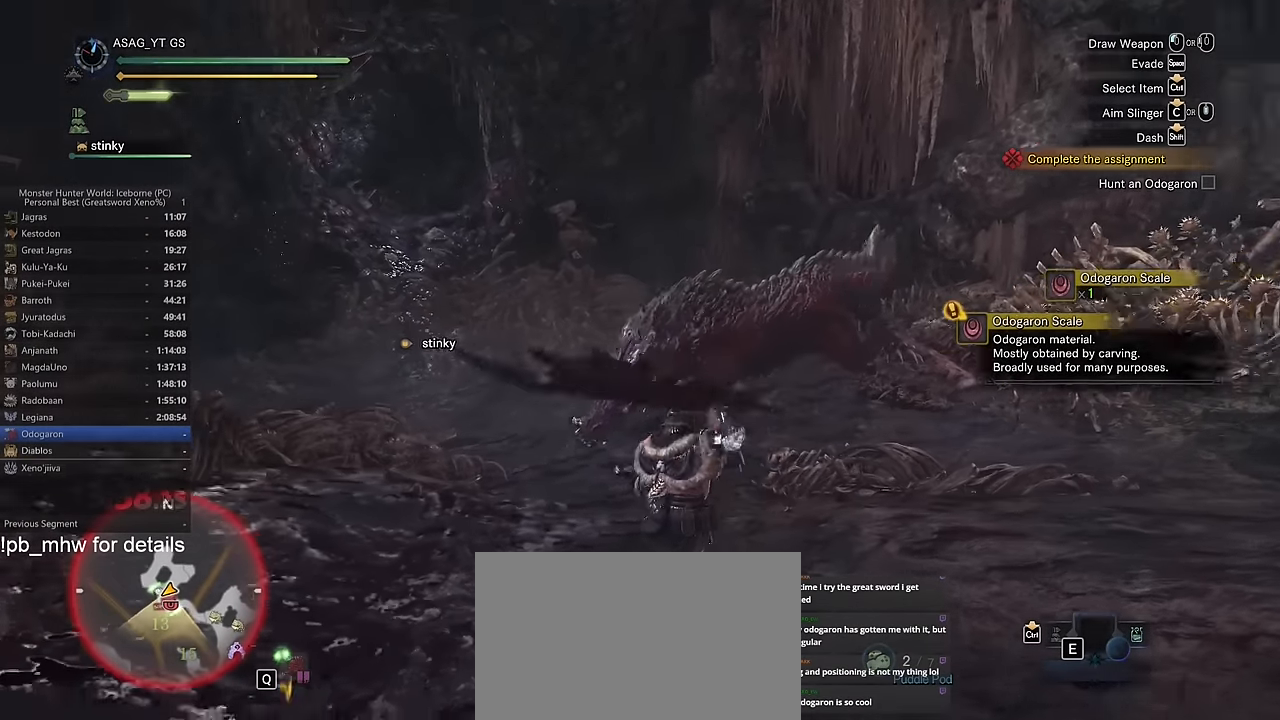
{"keys": ["shift", "w"], "mouse": [], "events": [[283, "d", "up"]]}
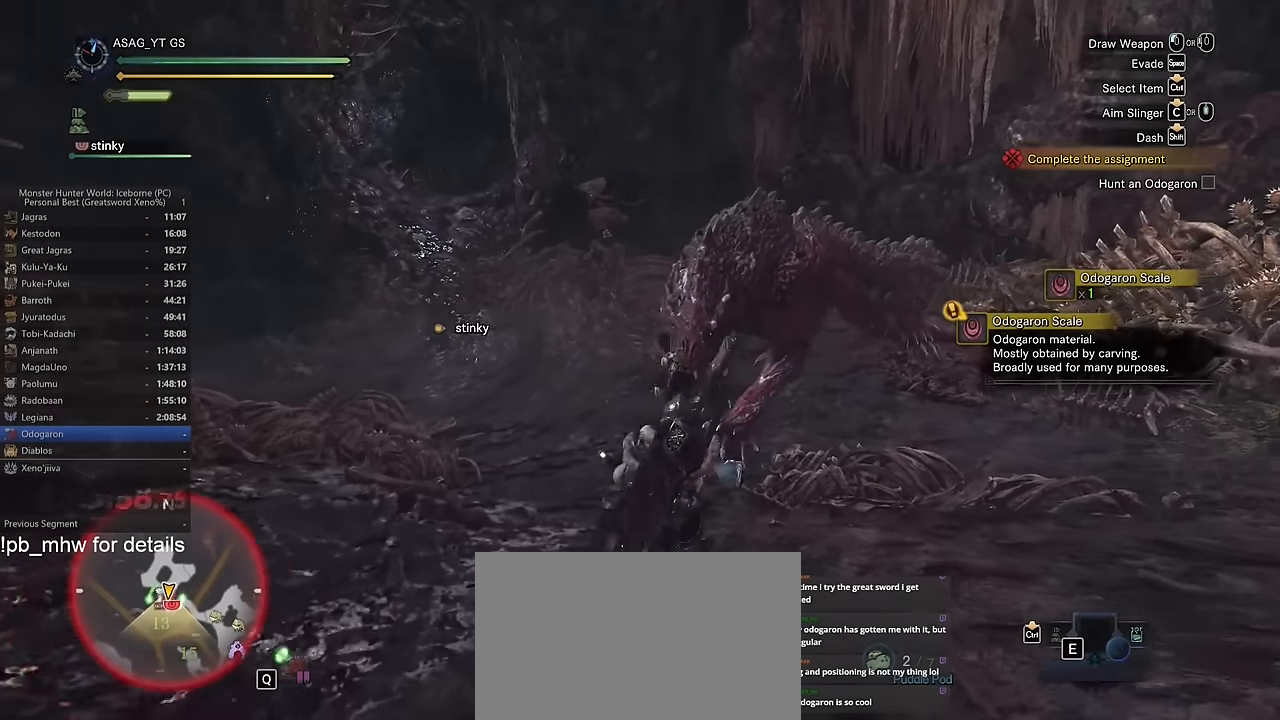
{"keys": ["shift", "w"], "mouse": [], "events": [[401, "d", "down"], [484, "d", "up"]]}
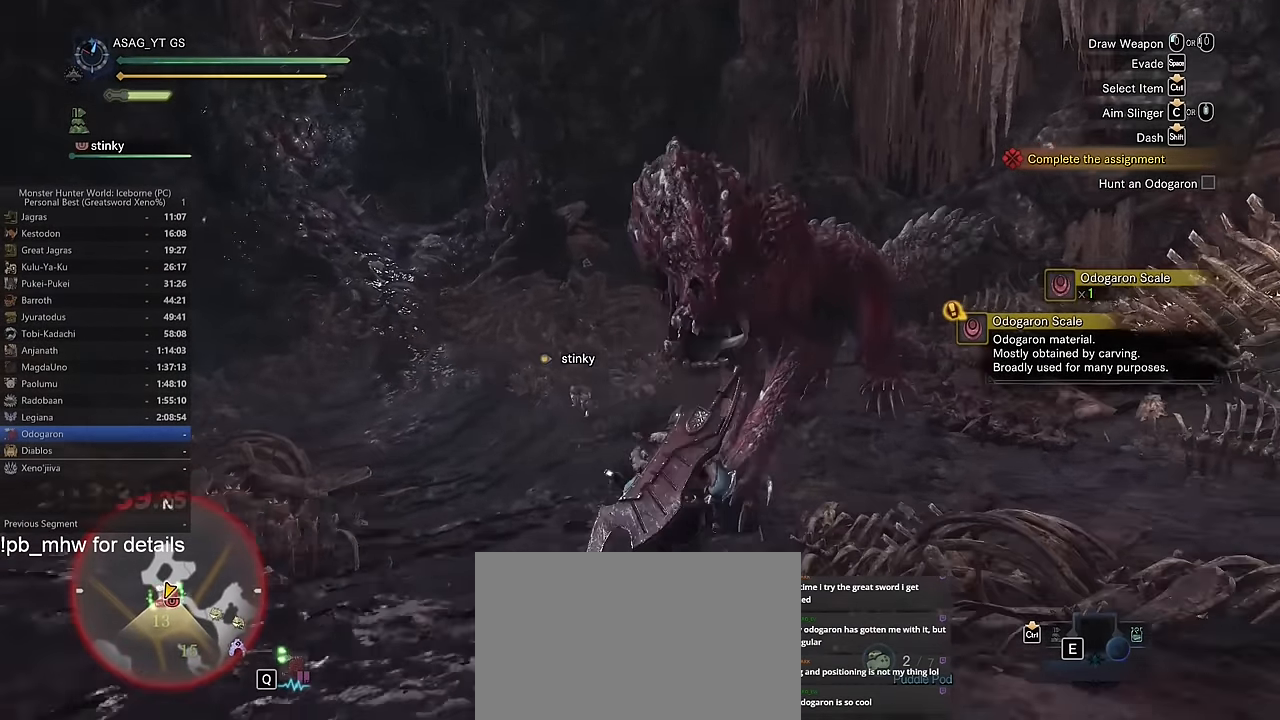
{"keys": ["w"], "mouse": [], "events": [[33, "mouse_left", "down"], [83, "mouse_left", "up"], [166, "mouse_left", "down"], [250, "mouse_left", "up"], [317, "mouse_left", "down"], [317, "shift", "up"], [400, "mouse_left", "up"]]}
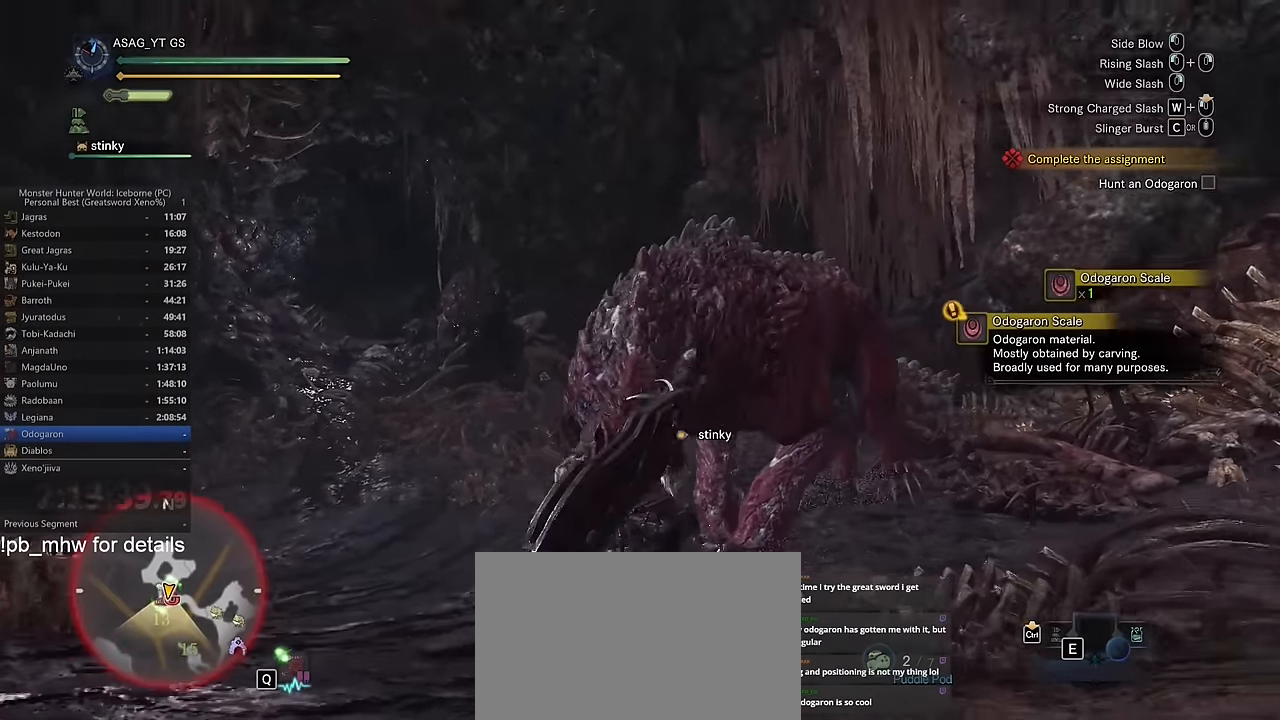
{"keys": ["d"], "mouse": [], "events": [[284, "d", "down"], [284, "w", "up"]]}
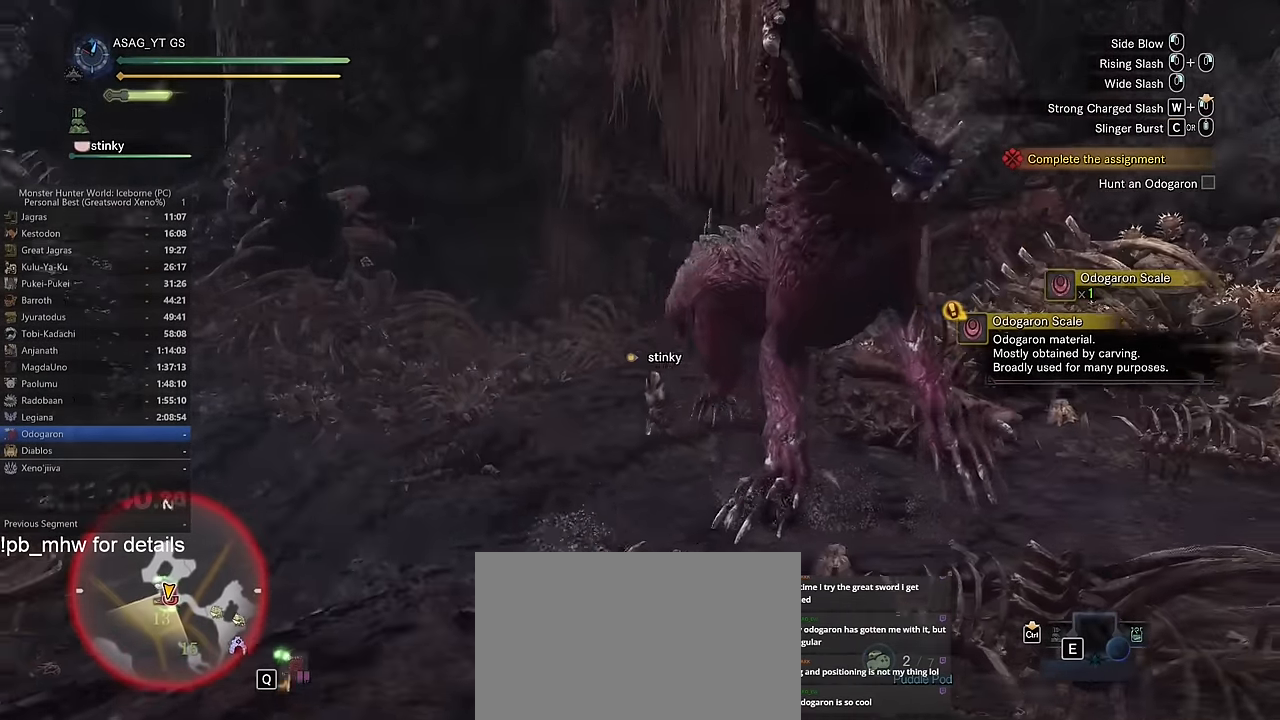
{"keys": ["a"], "mouse": [], "events": [[200, "d", "up"], [250, "a", "down"], [300, "a", "up"], [350, "a", "down"], [350, "space", "down"], [450, "space", "up"]]}